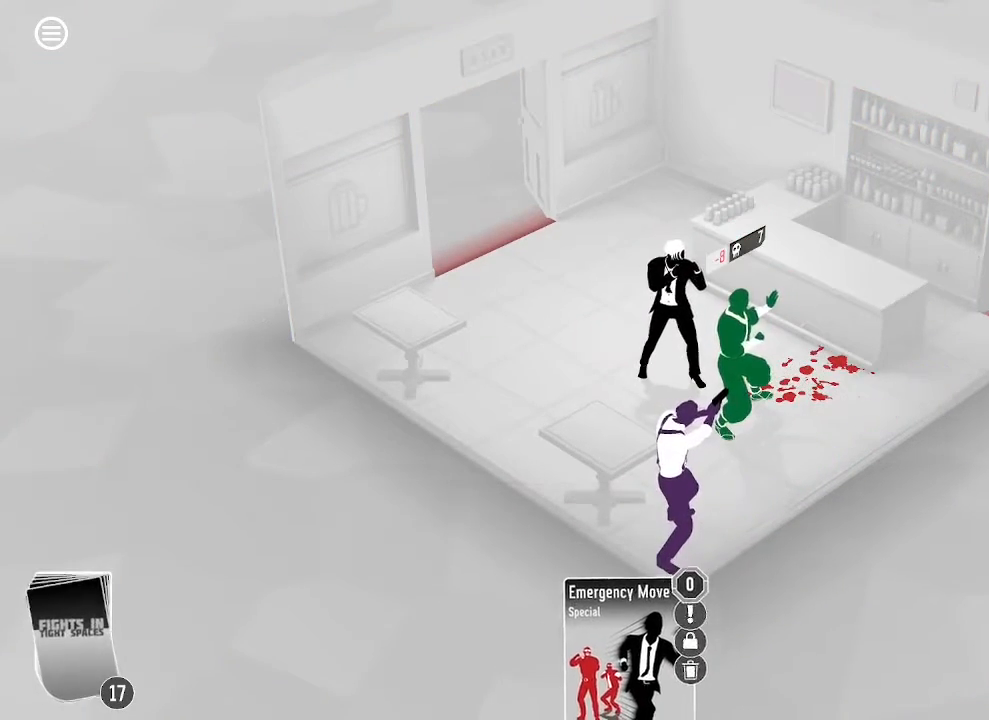
Gameplay with keyboard and mouse; each line is a JSON object with the keys and mouse buttons held at the frame after it. "events" lists presses ("down") and releases ("up") of ".", "/", "0", "1", "4", "5", "6", "7", "8", "9", "a", "alt_l", "alt_r", "b", "backspace", "c", "caps_lock", "comma", "ctrl_l", "ctrl_r", "d", "down", "e", "equals", "escape", "f", "f1", "f2", "f3", "f4", "g", "h", "i", "j", "k", "l", "lbracket", "left", "m", "minus", "n", "o", "p", "q", "quote", "r", "rbracket", "return", "right", "s", "semicolon", "shift_l", "shift_r", "space", "super", "t", "tab", "tilde", "u", "up", "v", "w", "x", "y", "z", "mouse_left", "mouse_wheel", "mouse_right", "mouse_mb4" and "mouse_mb5" between this image and that frame as [ms after this image, input, new state], when the widget could be followed in between. "mouse_left", "mouse_wheel", "mouse_right", "mouse_mb4", "mouse_mb5" = the "left", "wheel", "right", "mb4", "mb5" buttons of the "mouse" list. No other keys are recorded. "wheel" means that the mouse wheel is clicked or scrolled. Mouse movement is not recorded. Not read: 2 3 backslash f10 f11 f12 f5 f6 f7 f8 f9.
{"keys": [], "mouse": [], "events": []}
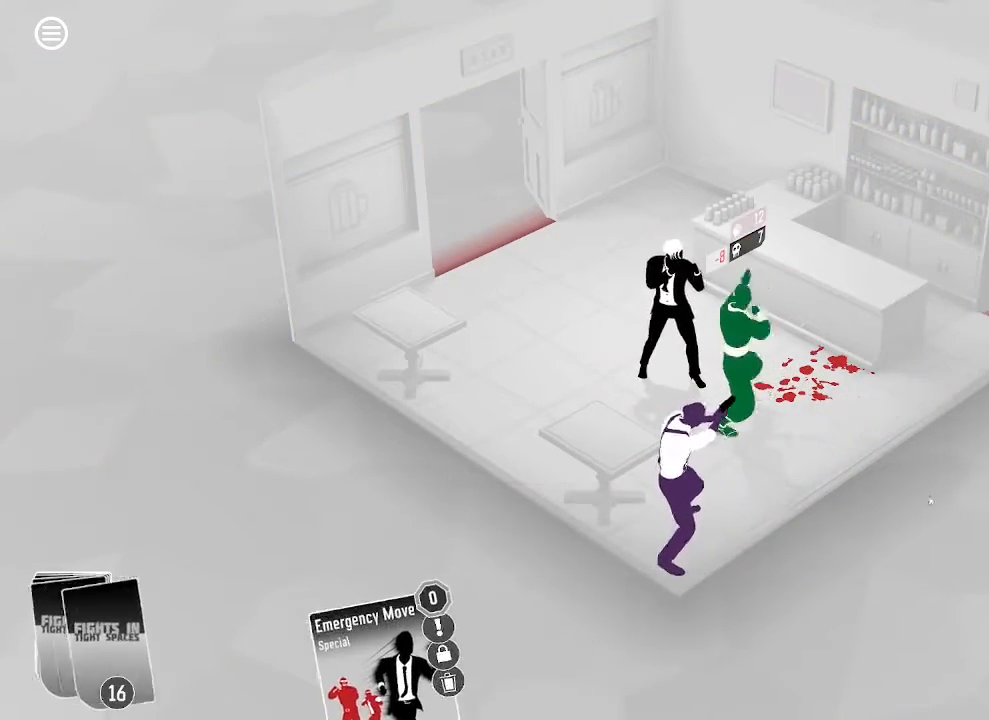
{"keys": [], "mouse": [], "events": []}
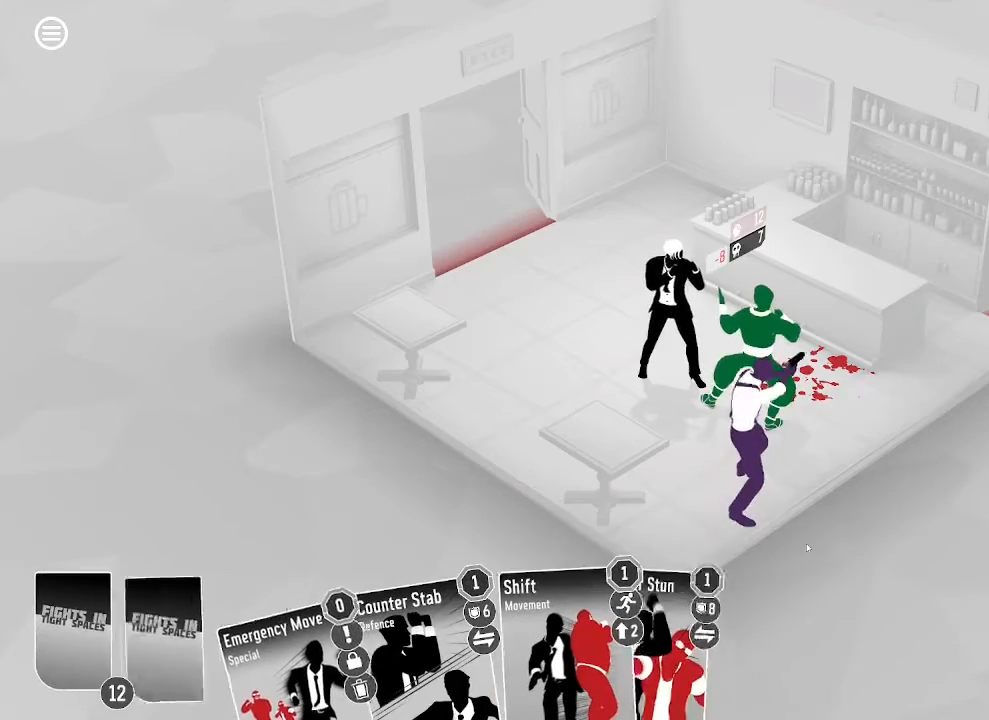
{"keys": [], "mouse": [], "events": []}
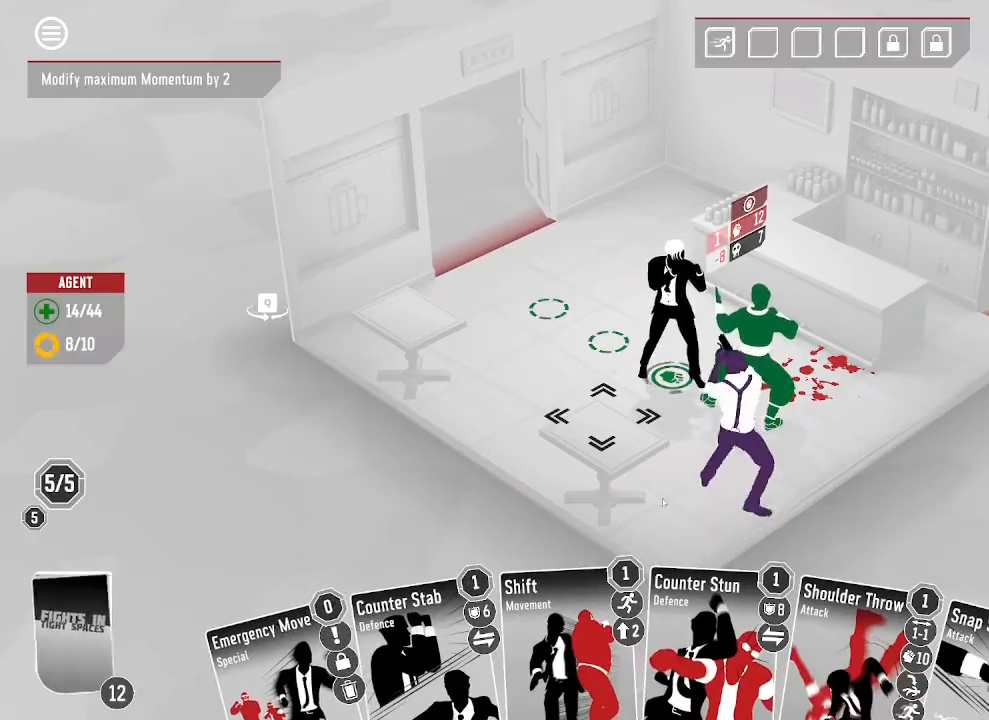
{"keys": [], "mouse": [], "events": []}
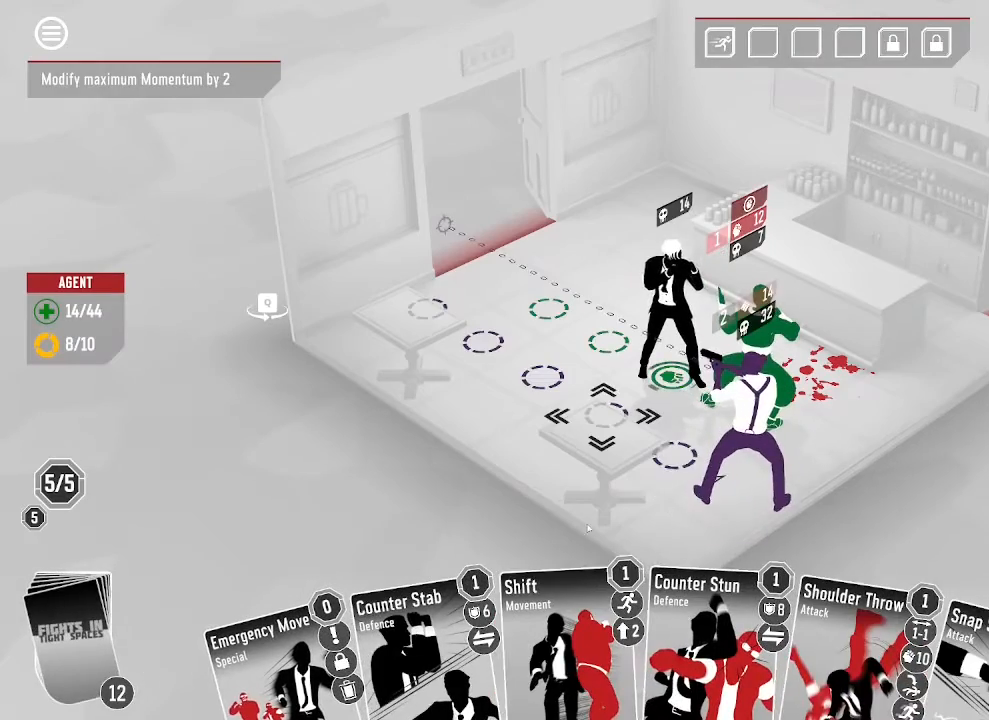
{"keys": [], "mouse": [], "events": []}
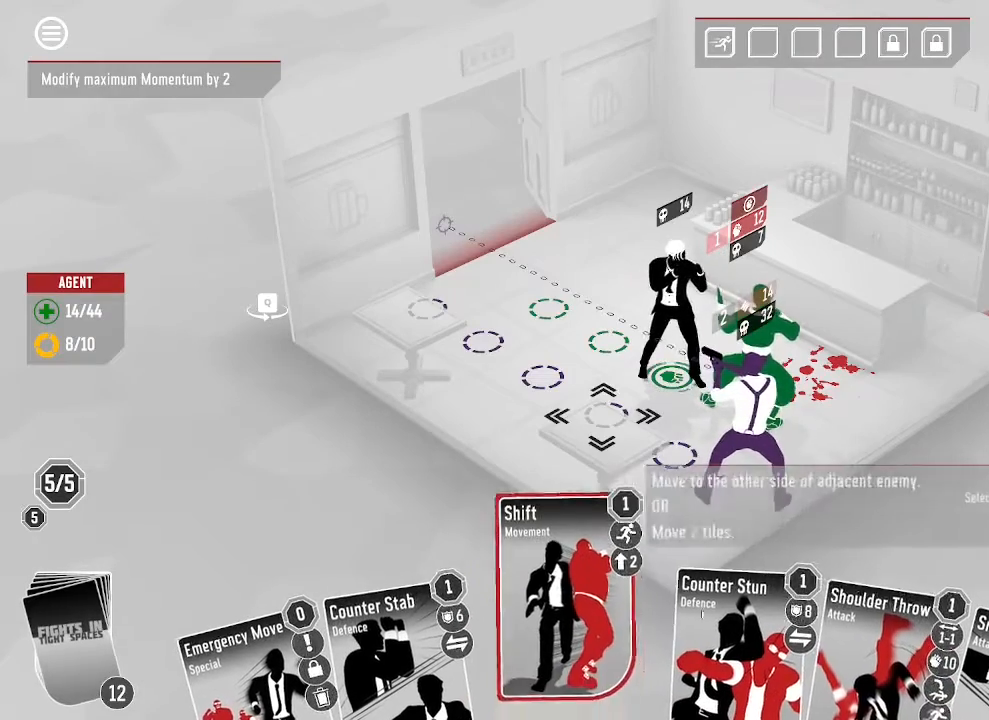
{"keys": [], "mouse": [], "events": []}
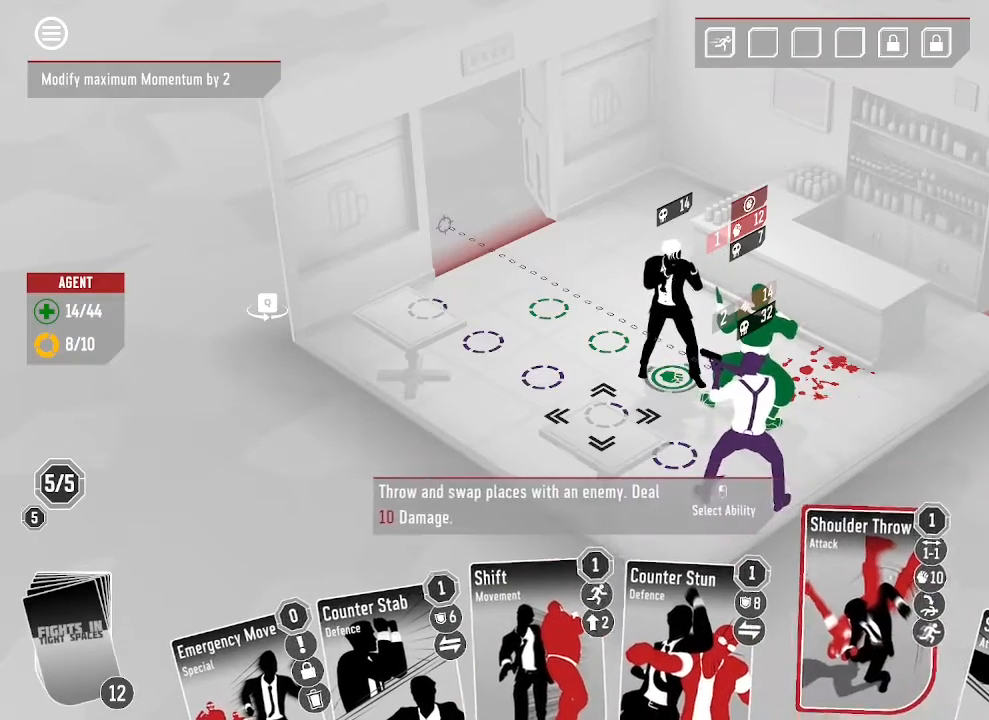
{"keys": [], "mouse": [], "events": [[67, "mouse_left", "down"], [200, "mouse_left", "up"]]}
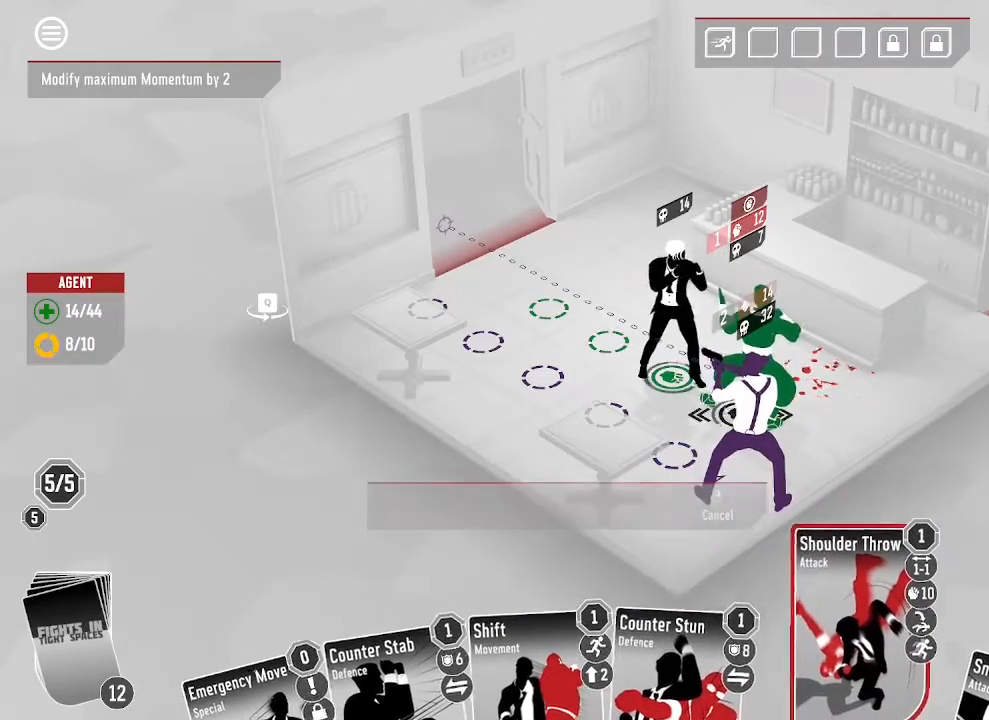
{"keys": [], "mouse": [], "events": [[300, "mouse_left", "down"], [433, "mouse_left", "up"]]}
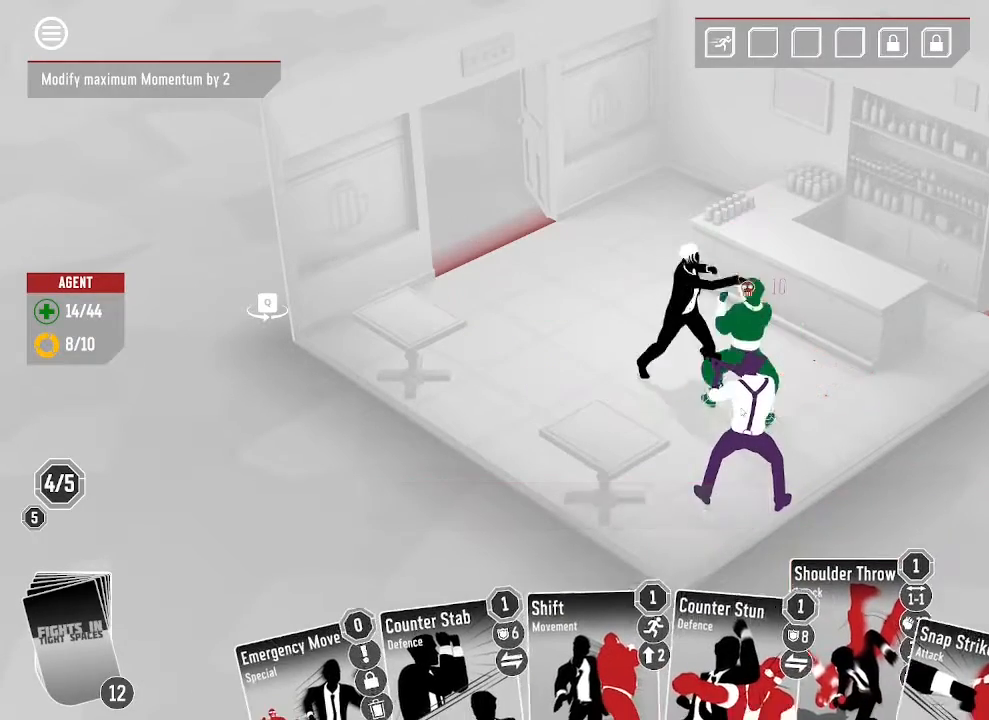
{"keys": [], "mouse": [], "events": []}
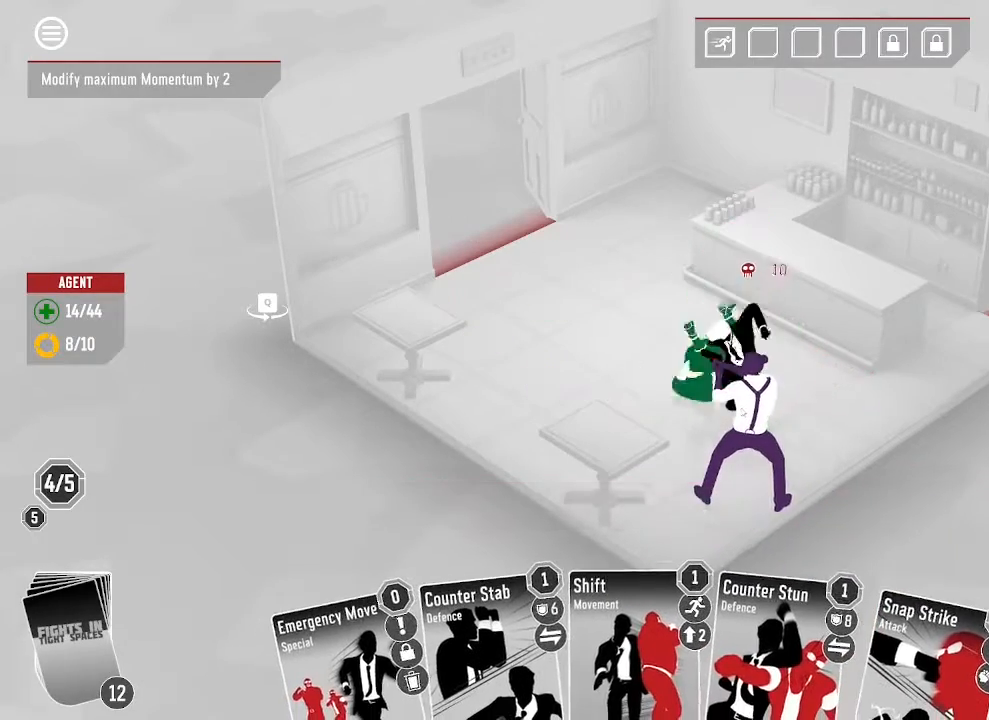
{"keys": [], "mouse": [], "events": []}
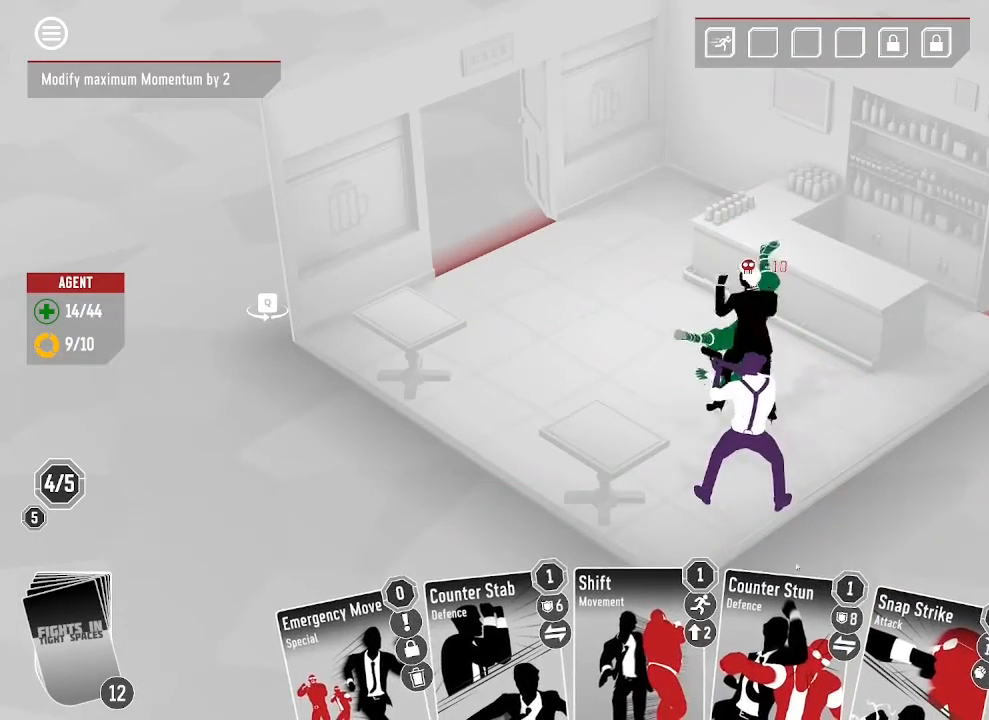
{"keys": [], "mouse": [], "events": []}
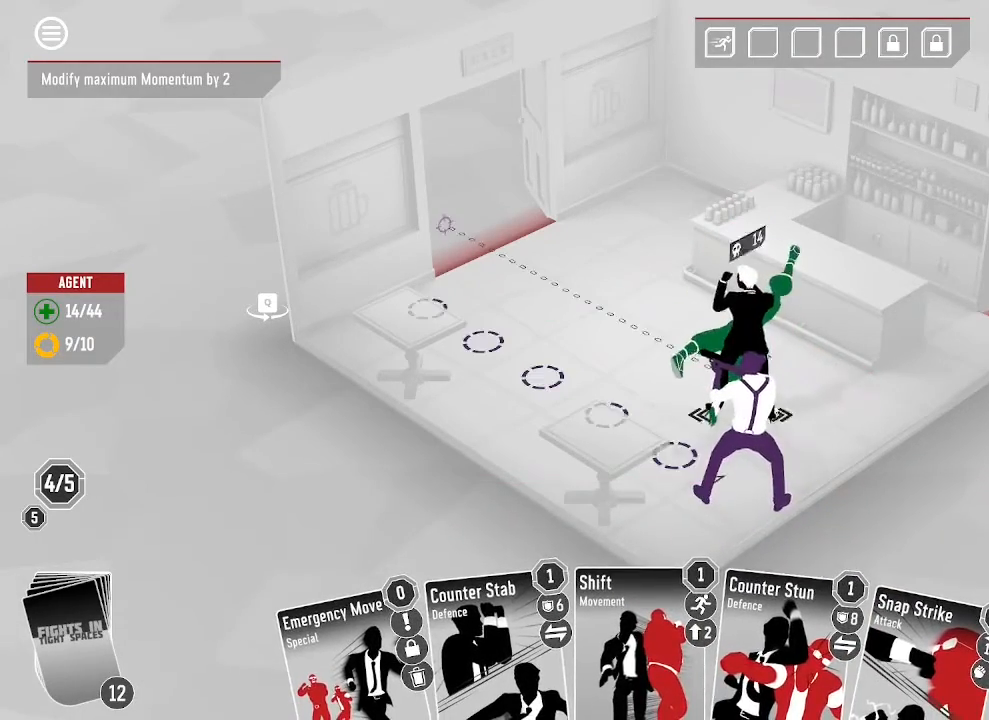
{"keys": [], "mouse": [], "events": []}
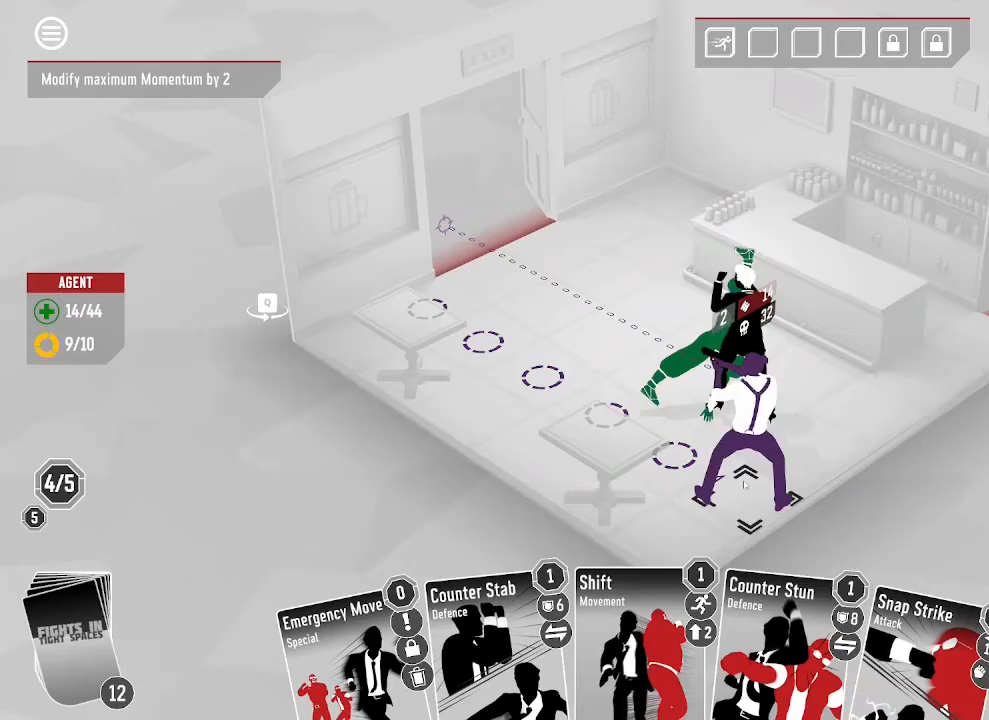
{"keys": [], "mouse": [], "events": []}
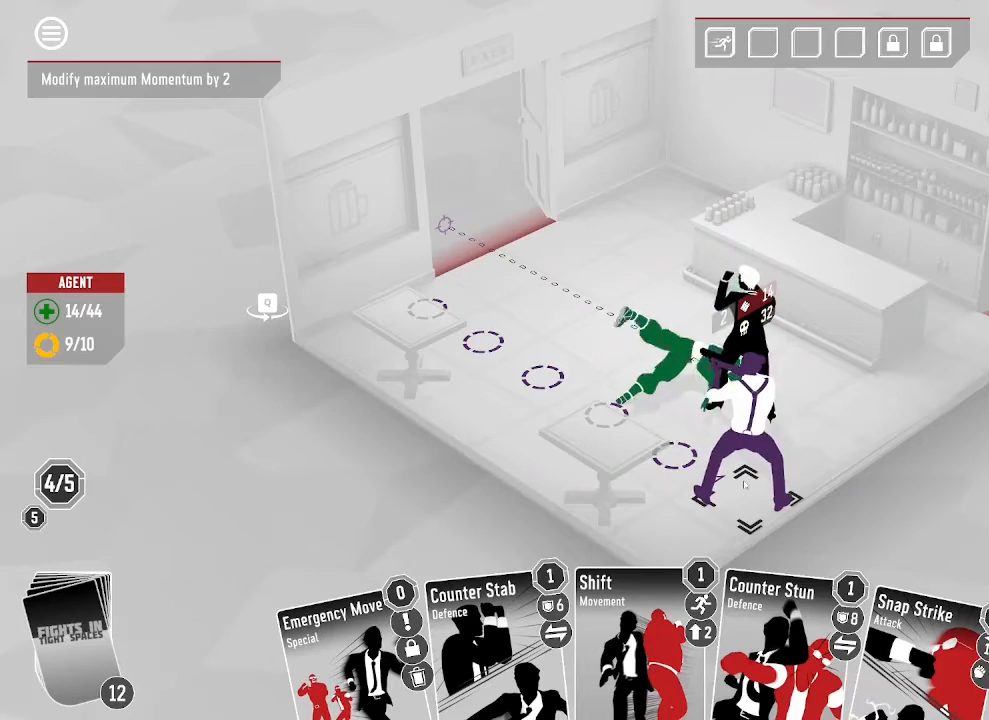
{"keys": [], "mouse": [], "events": []}
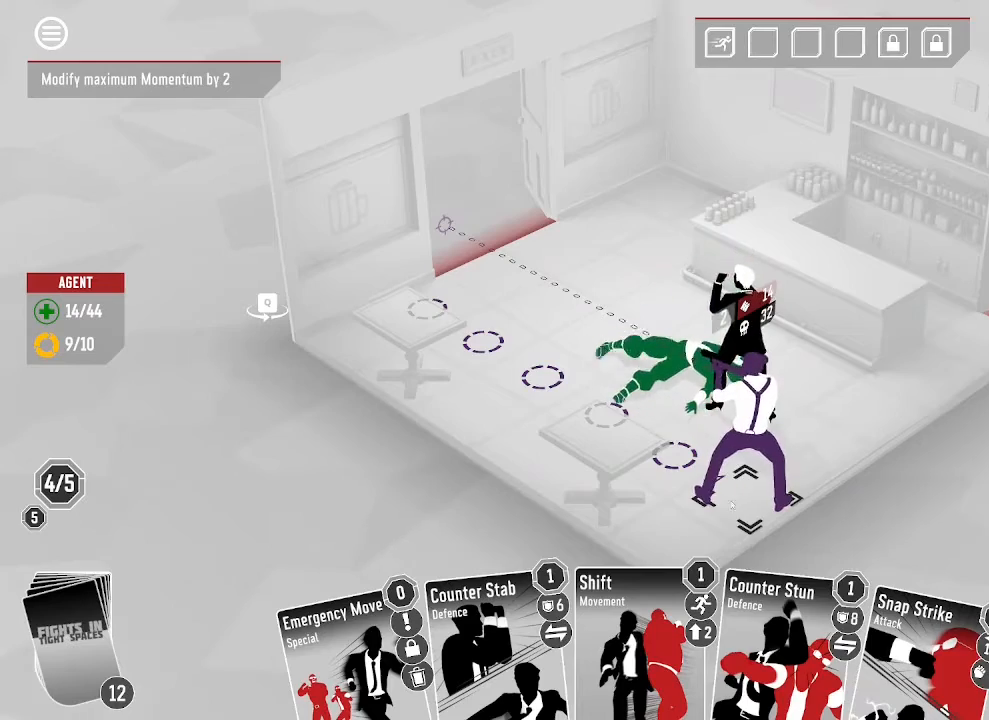
{"keys": [], "mouse": [], "events": []}
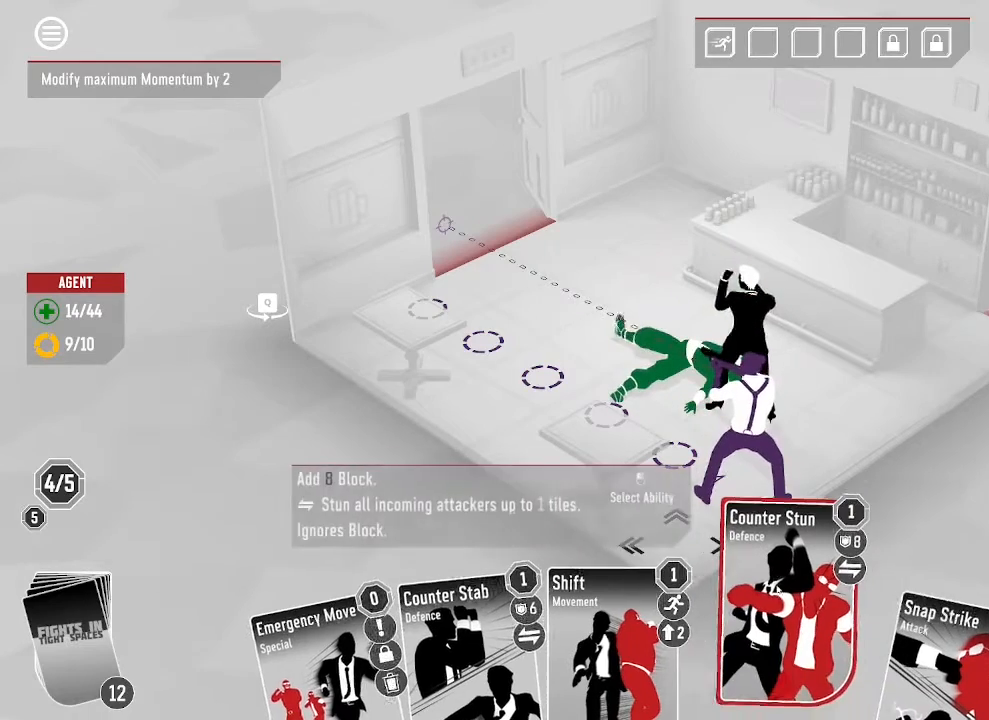
{"keys": [], "mouse": [], "events": [[167, "mouse_left", "down"], [300, "mouse_left", "up"]]}
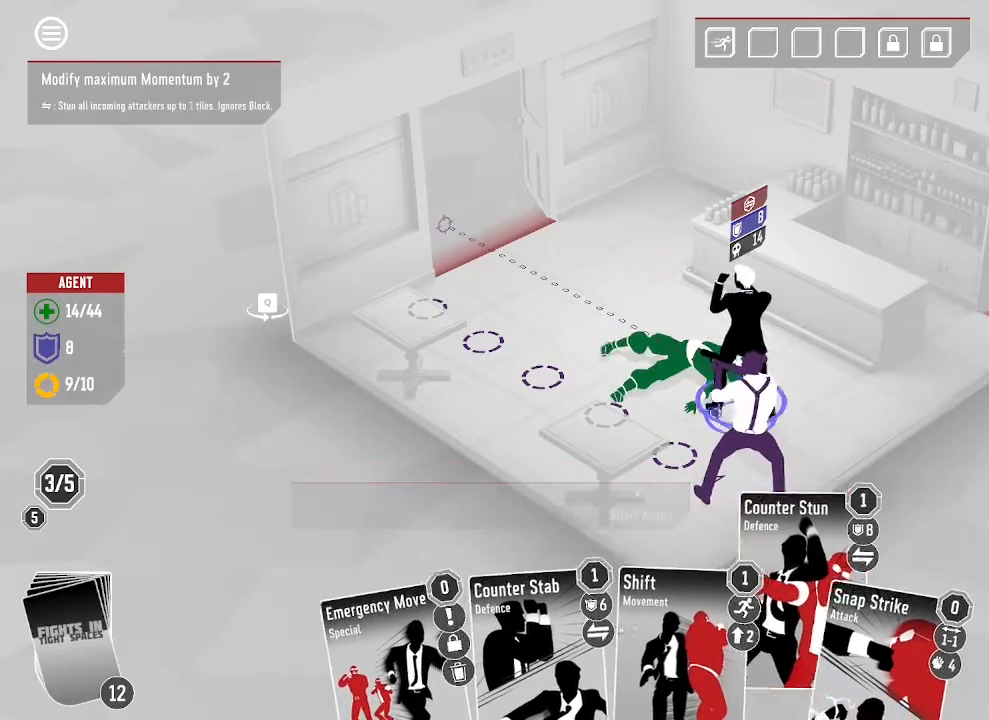
{"keys": [], "mouse": [], "events": []}
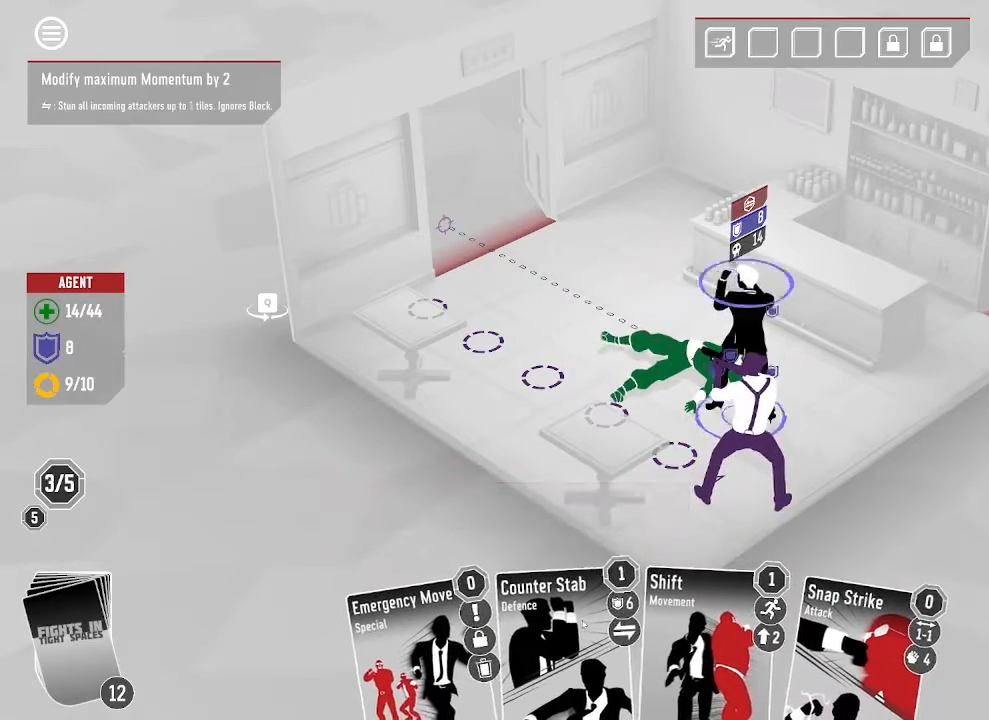
{"keys": [], "mouse": ["left"], "events": [[467, "mouse_left", "down"]]}
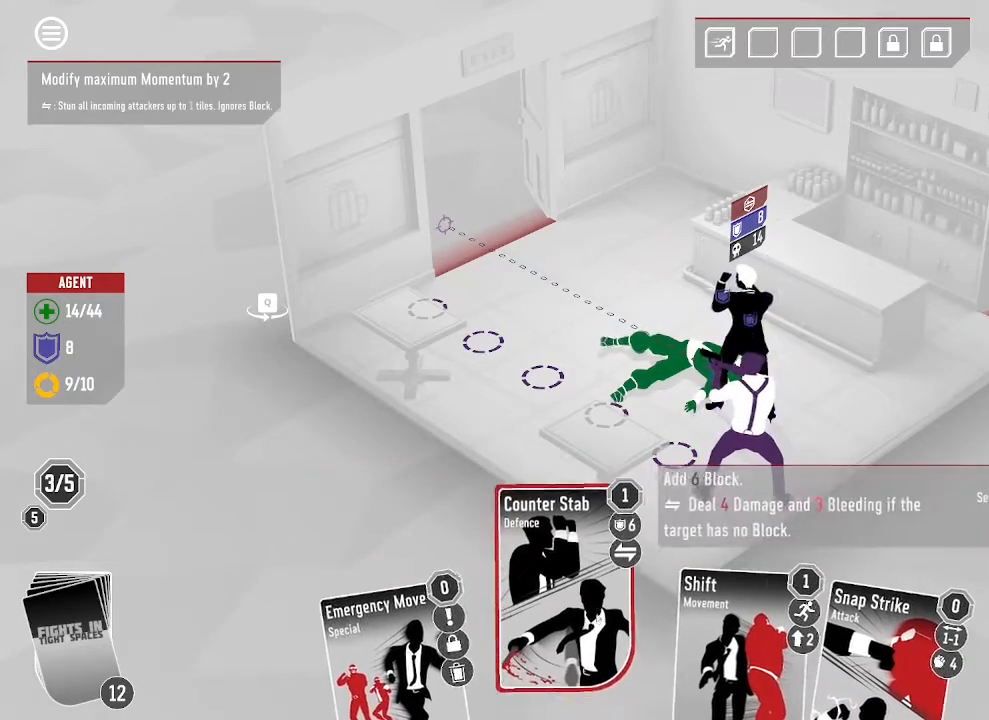
{"keys": [], "mouse": [], "events": [[167, "mouse_left", "up"]]}
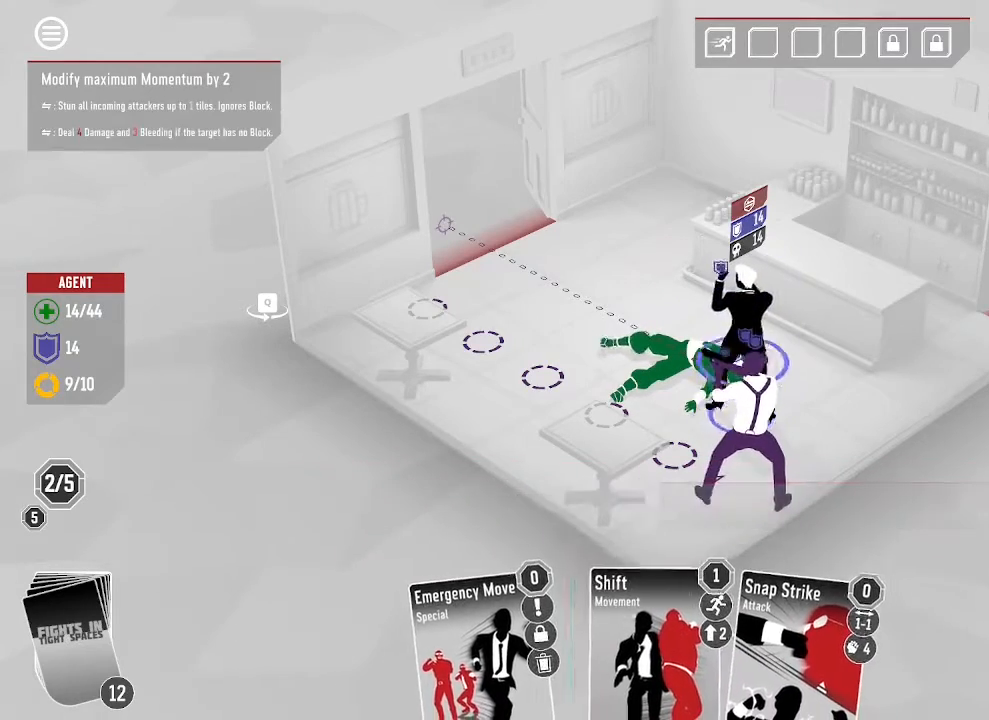
{"keys": [], "mouse": [], "events": []}
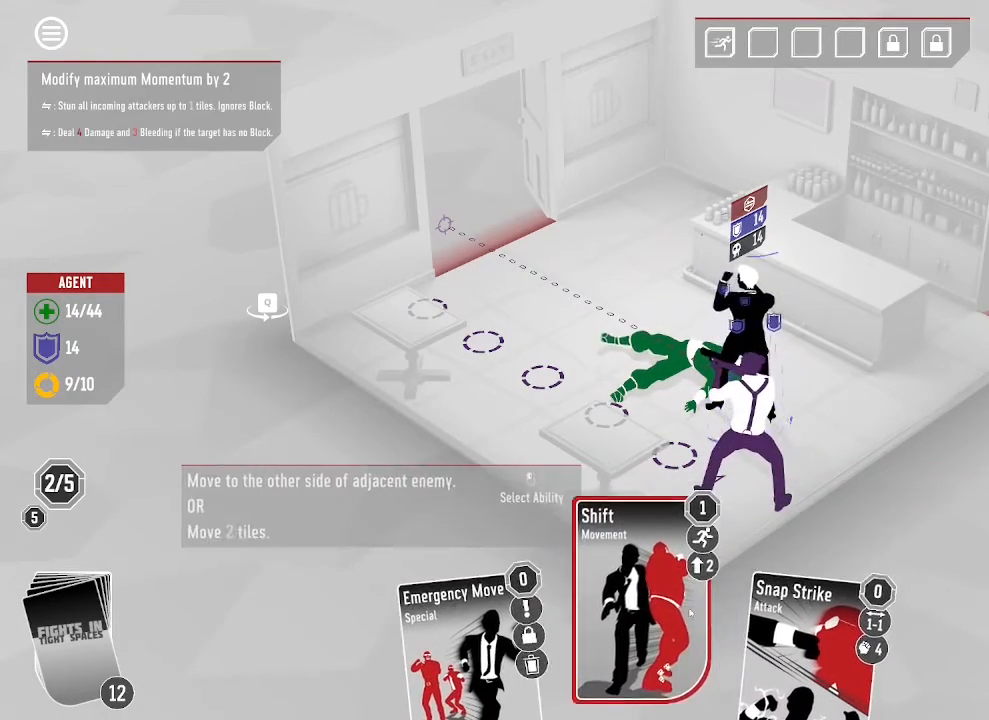
{"keys": [], "mouse": [], "events": []}
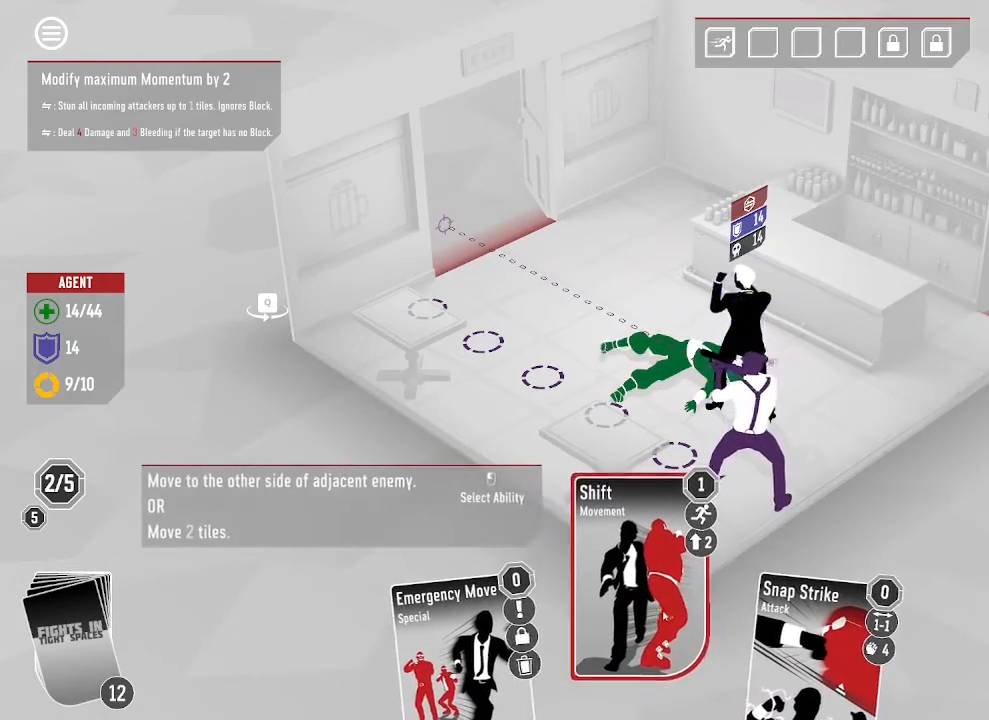
{"keys": [], "mouse": ["left"], "events": [[500, "mouse_left", "down"]]}
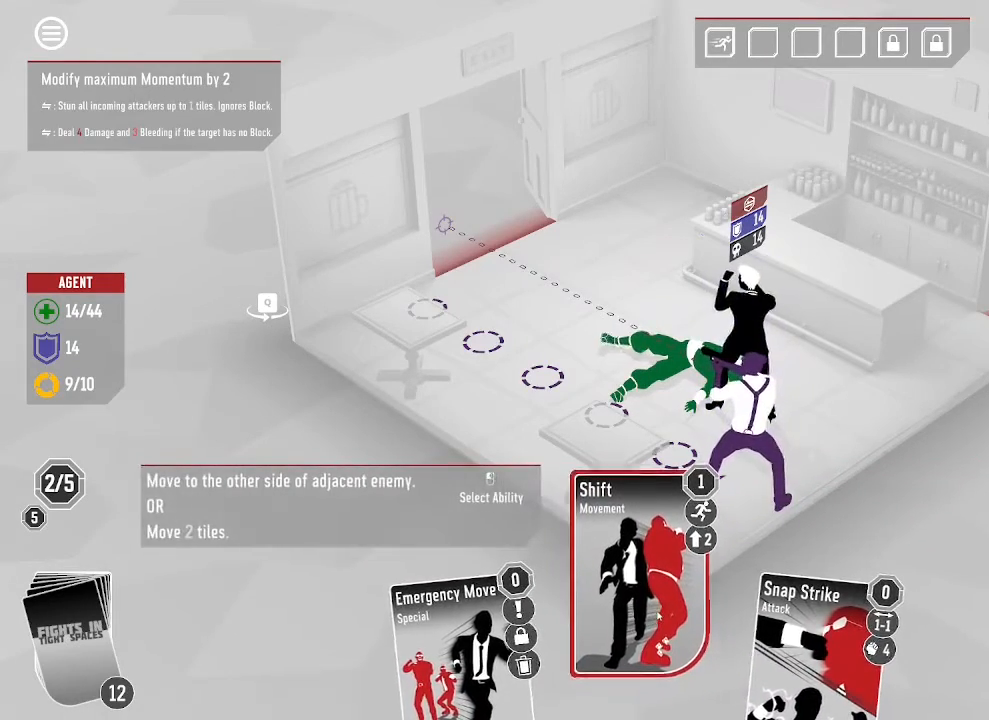
{"keys": [], "mouse": [], "events": [[133, "mouse_left", "up"]]}
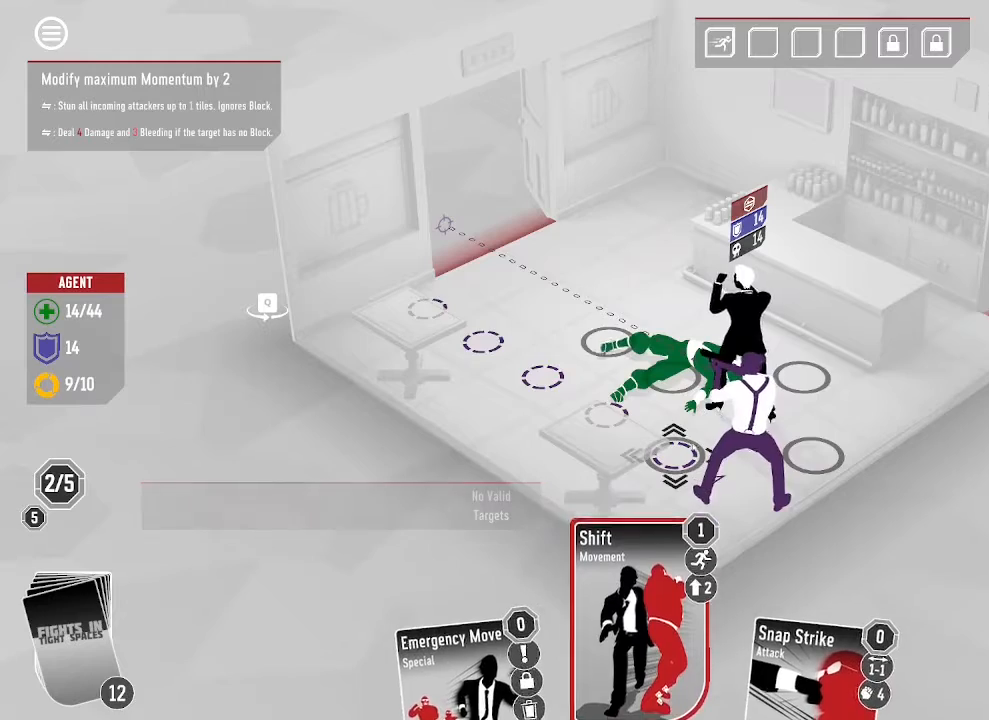
{"keys": [], "mouse": [], "events": [[300, "mouse_left", "down"], [467, "mouse_left", "up"]]}
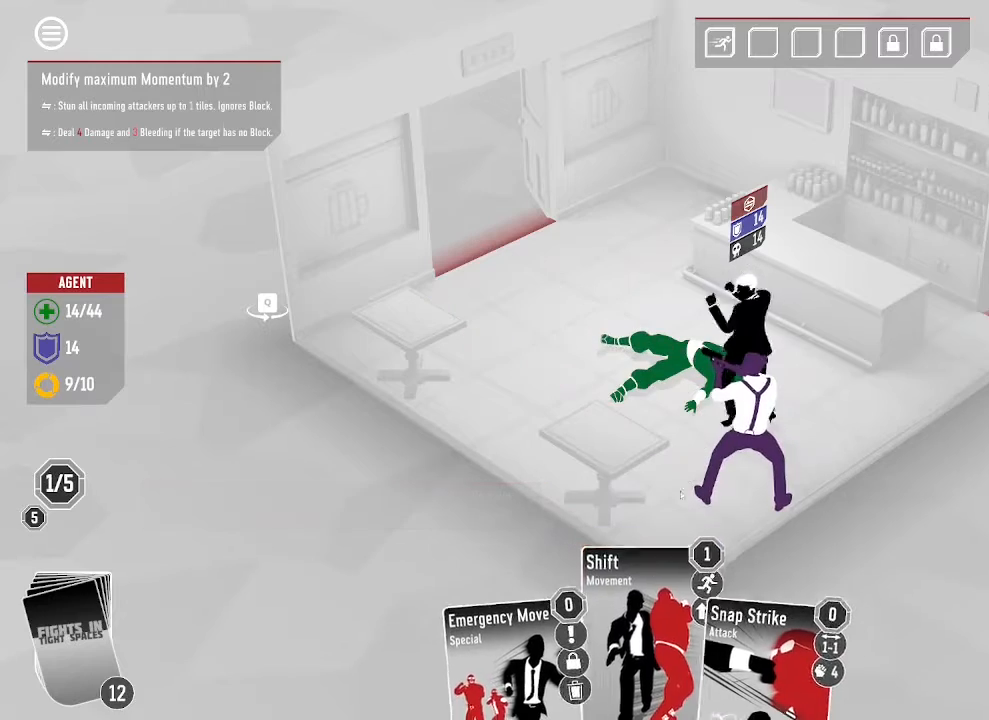
{"keys": [], "mouse": [], "events": []}
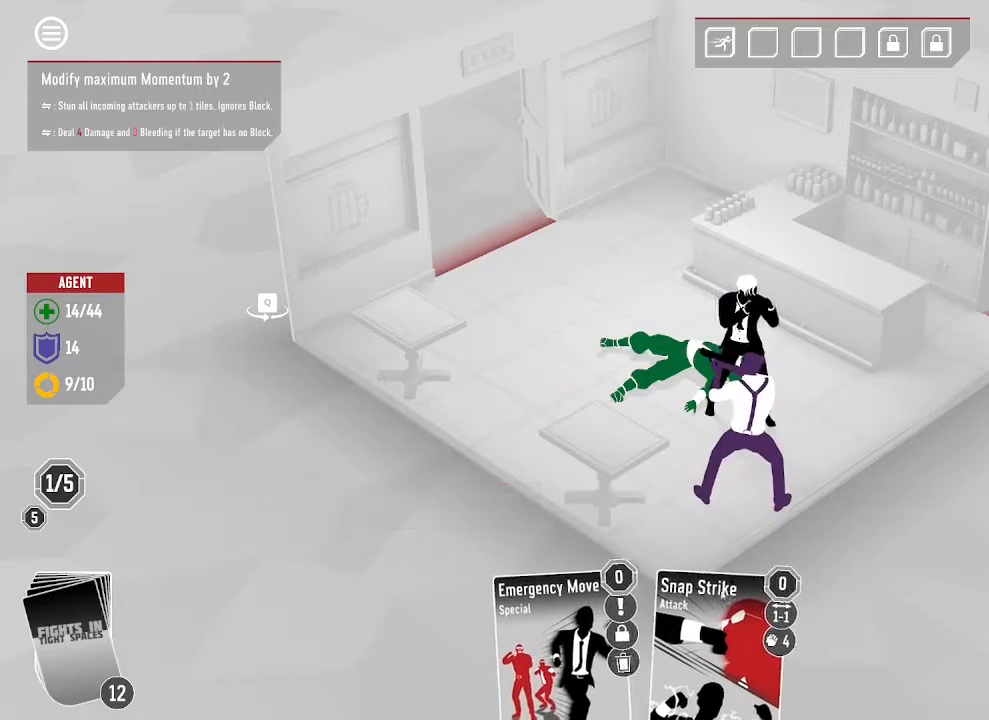
{"keys": [], "mouse": [], "events": []}
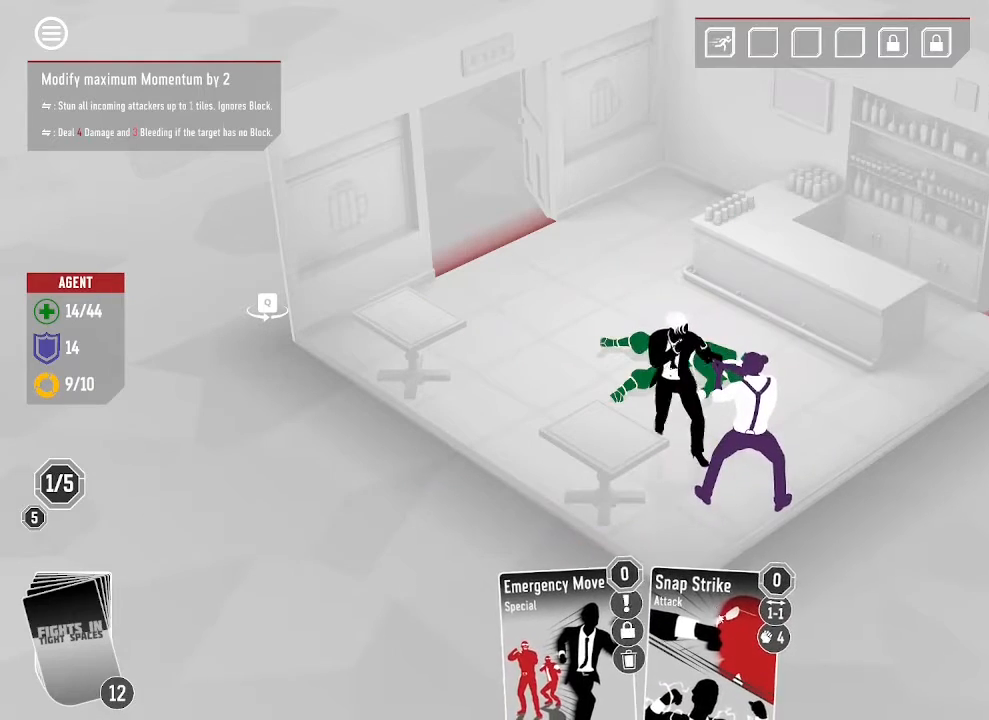
{"keys": [], "mouse": [], "events": []}
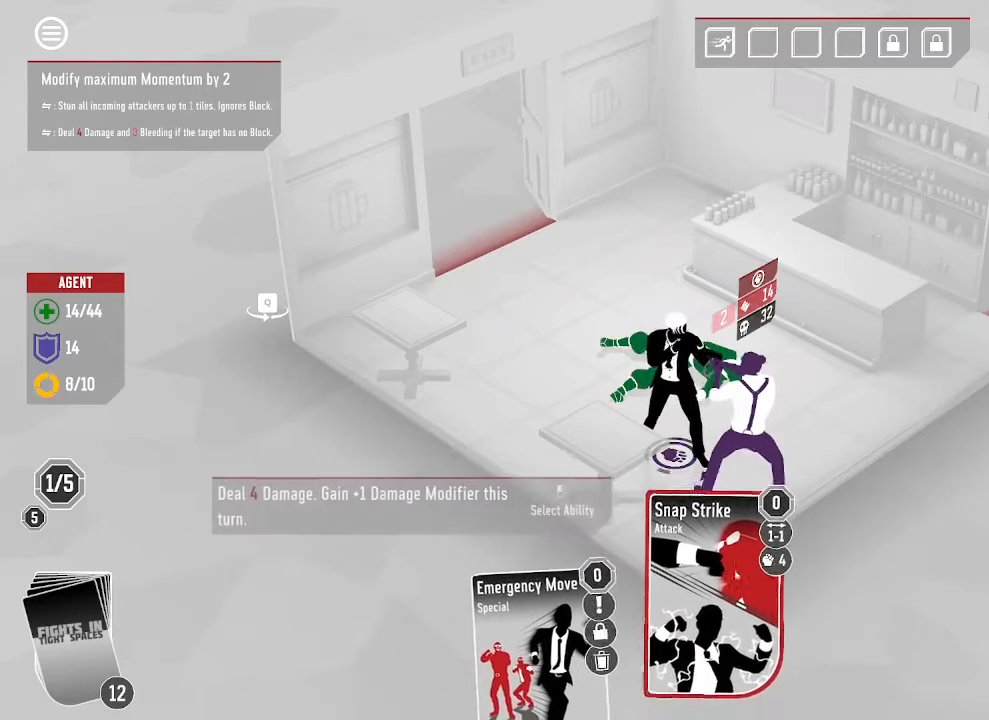
{"keys": [], "mouse": ["left"], "events": [[33, "mouse_left", "down"], [167, "mouse_left", "up"], [400, "mouse_left", "down"]]}
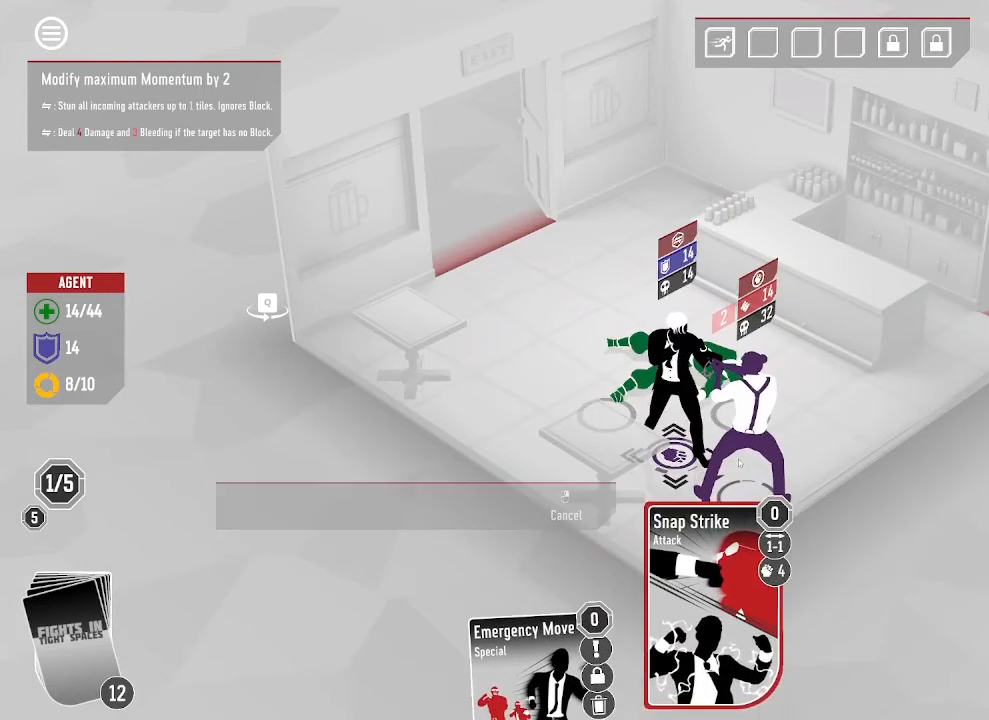
{"keys": [], "mouse": [], "events": [[33, "mouse_left", "up"]]}